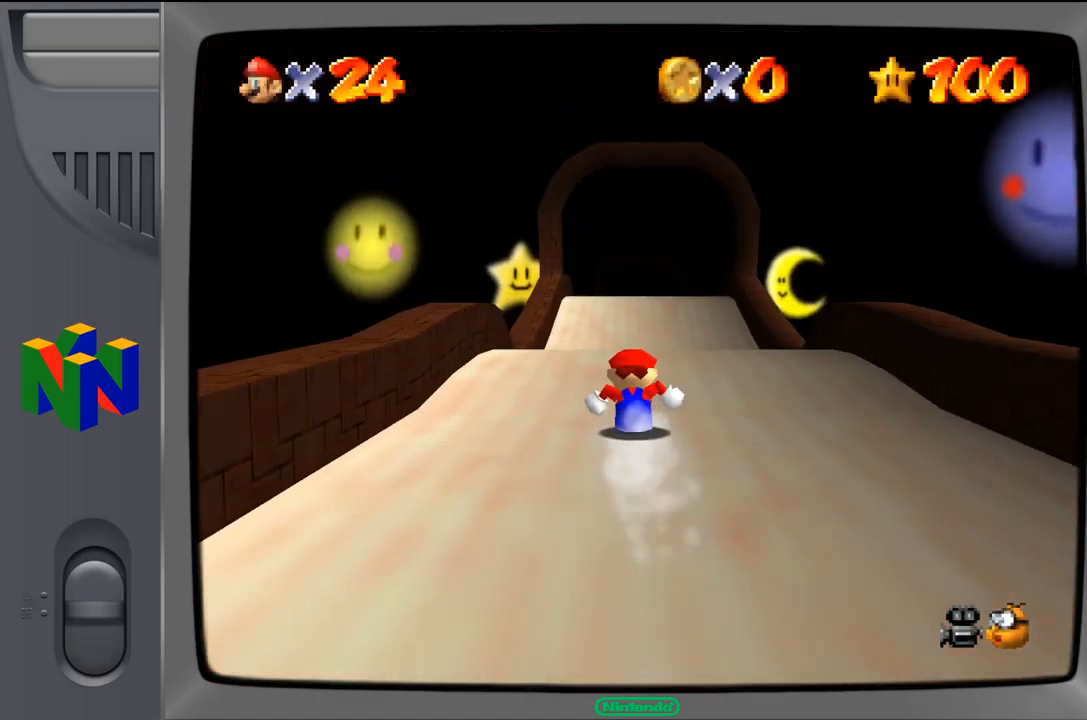
Gameplay with a controller (Nintendo layout); each line is a JSON object with the inputs held at the frame after it. "events" lists button and stick changes between this image and that frame as [ms after this image, input, new state], when the widget could be followed in between. Not read: L1 L3 R1 R3.
{"buttons": [], "left_stick": "up-right", "events": [[450, "left_stick", "up-right"]]}
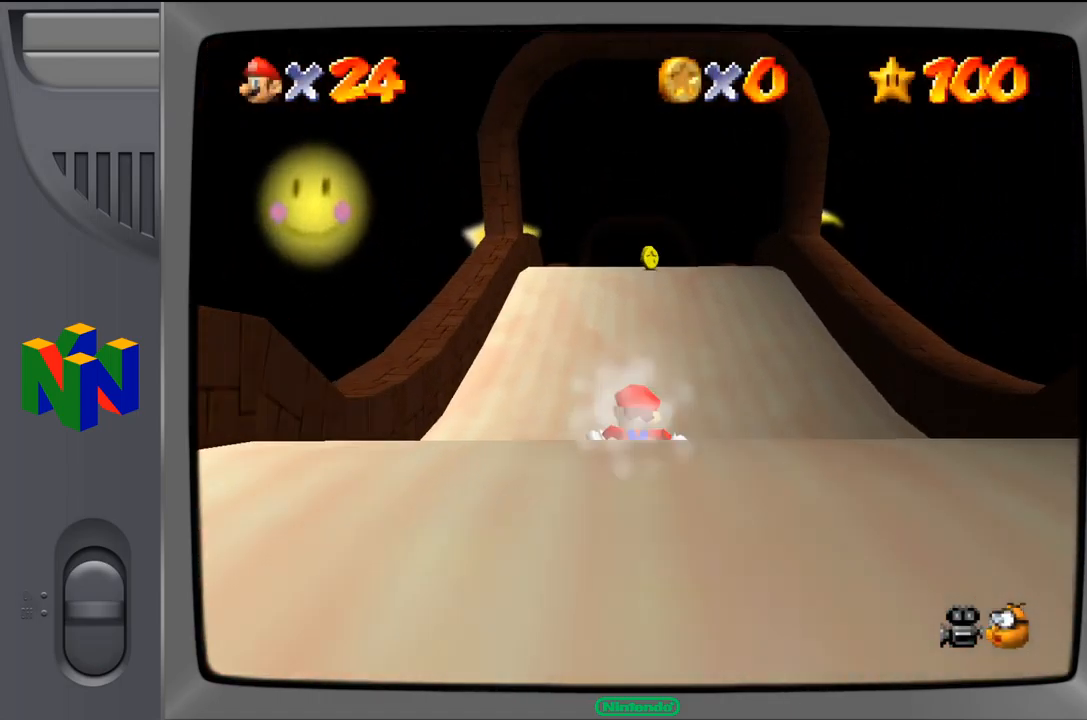
{"buttons": [], "left_stick": "up", "events": [[134, "left_stick", "up"]]}
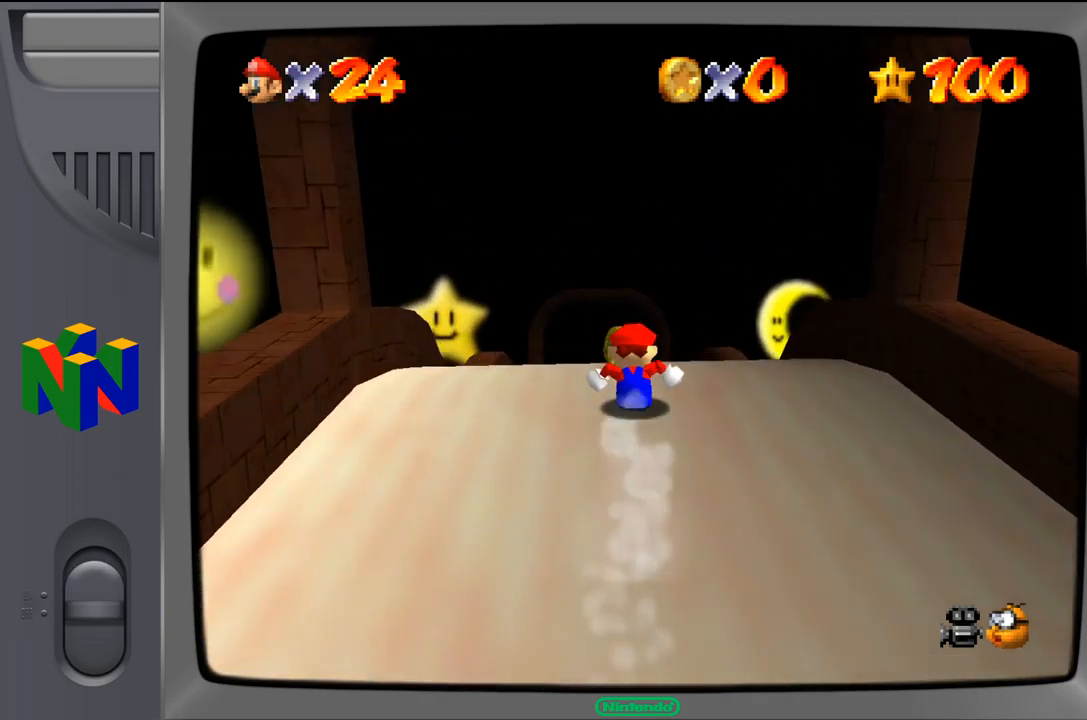
{"buttons": [], "left_stick": "up", "events": []}
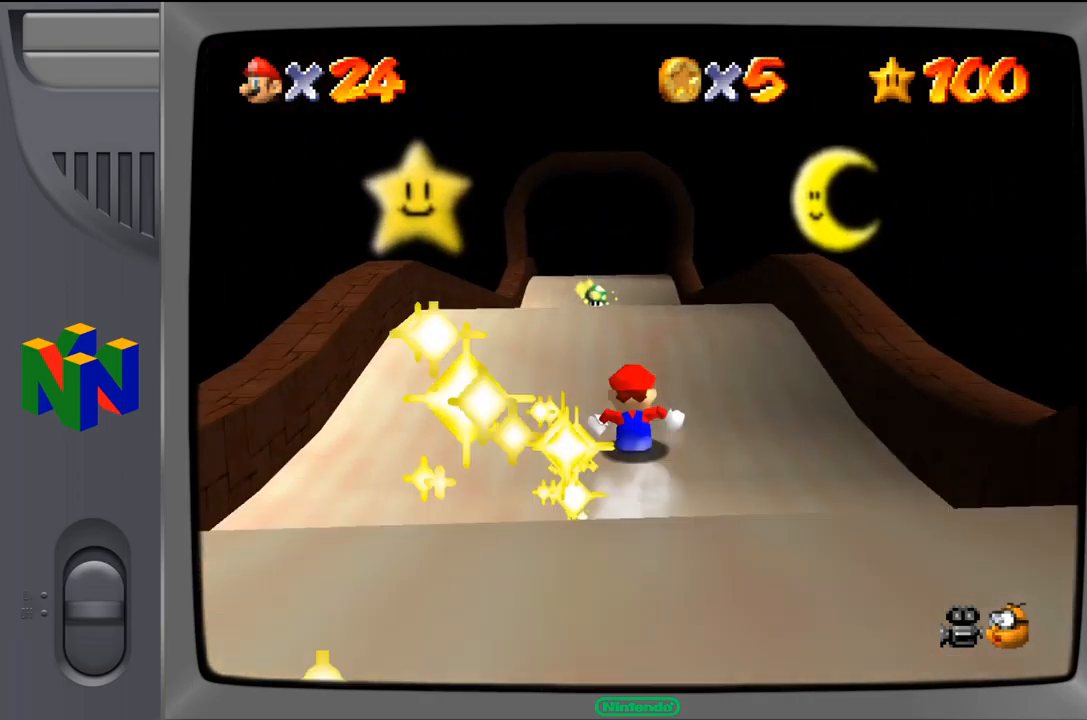
{"buttons": [], "left_stick": "up-left", "events": [[384, "left_stick", "up-left"]]}
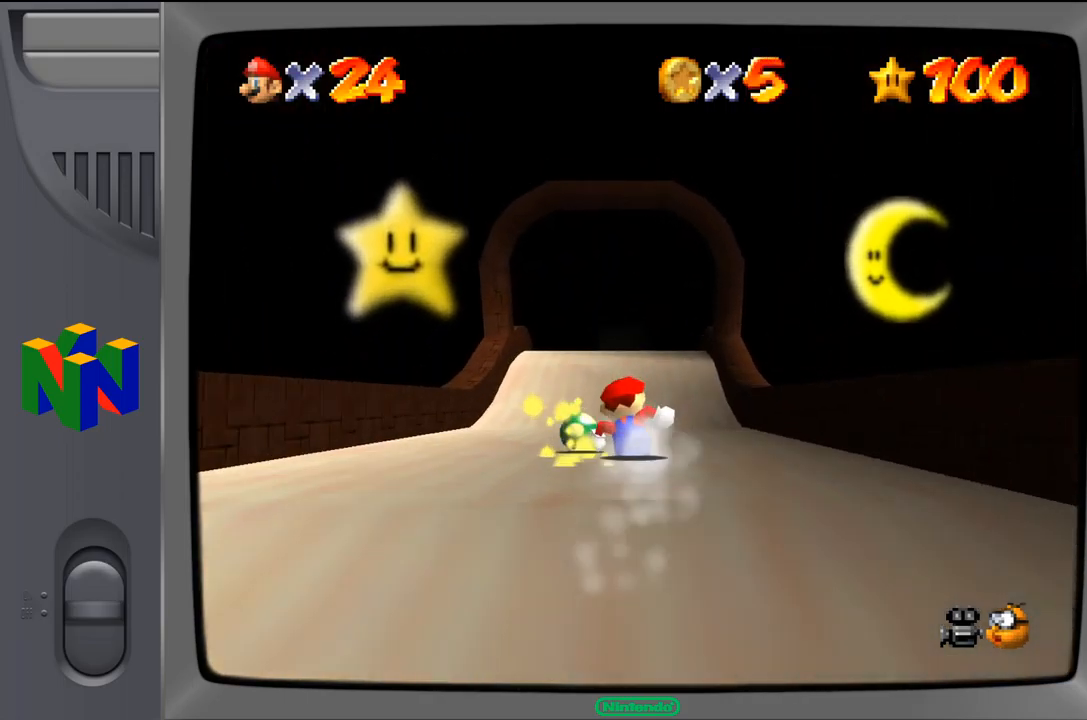
{"buttons": [], "left_stick": "up", "events": [[50, "left_stick", "up"]]}
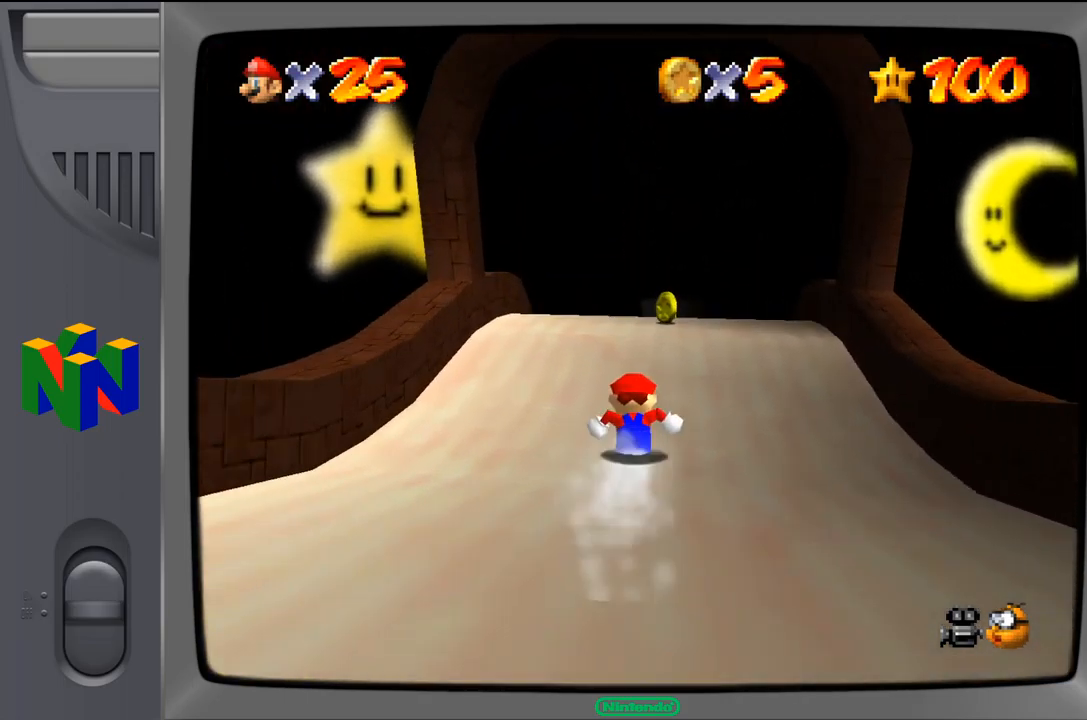
{"buttons": [], "left_stick": "up", "events": [[200, "left_stick", "up-right"], [350, "left_stick", "up"]]}
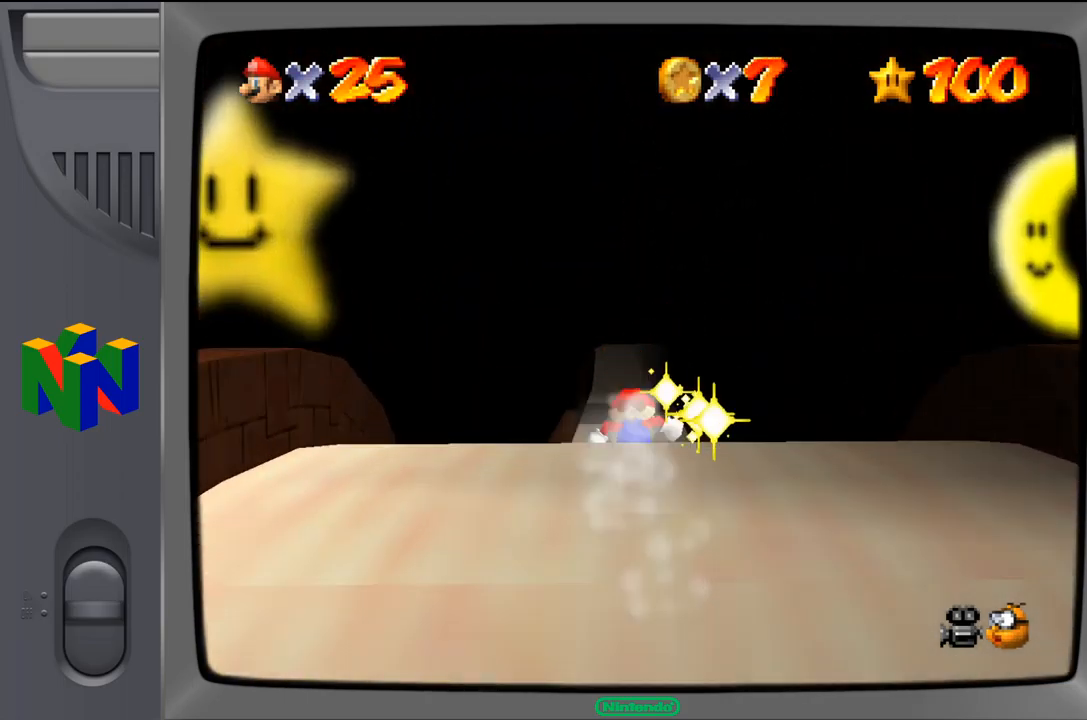
{"buttons": [], "left_stick": "up", "events": []}
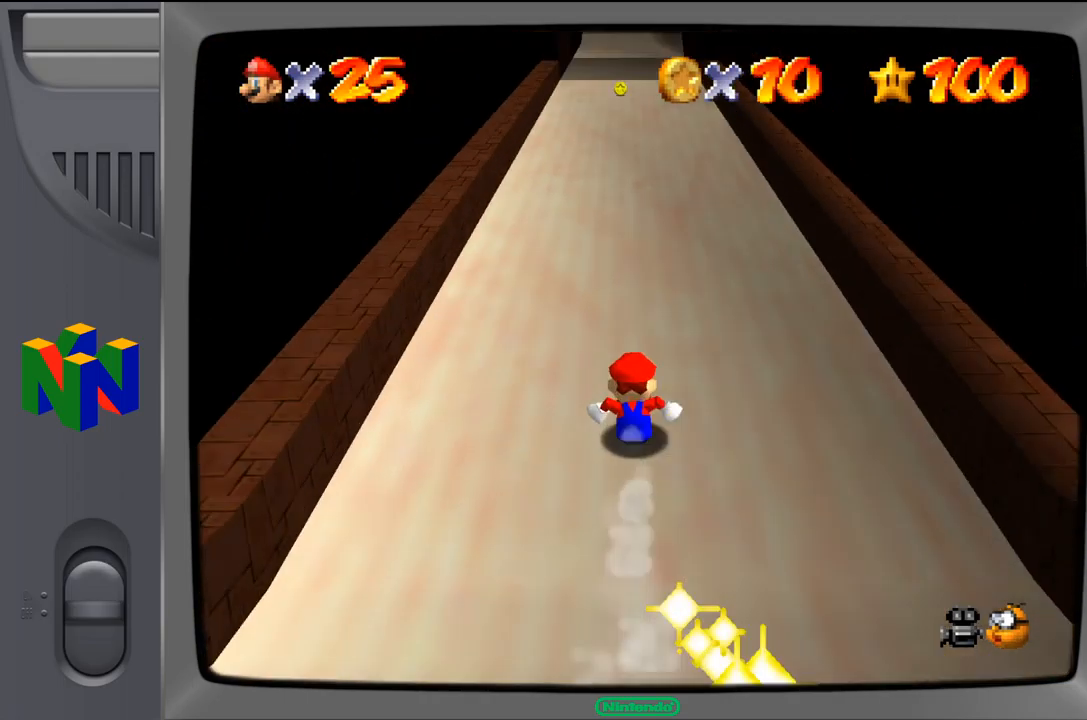
{"buttons": [], "left_stick": "up", "events": []}
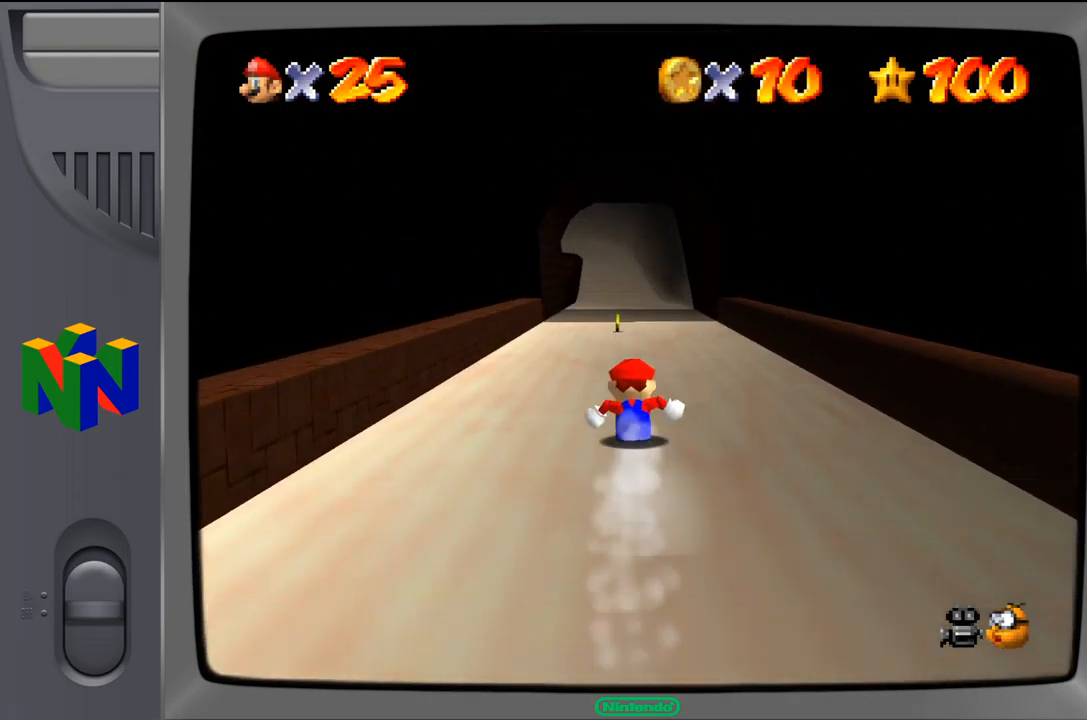
{"buttons": [], "left_stick": "up", "events": []}
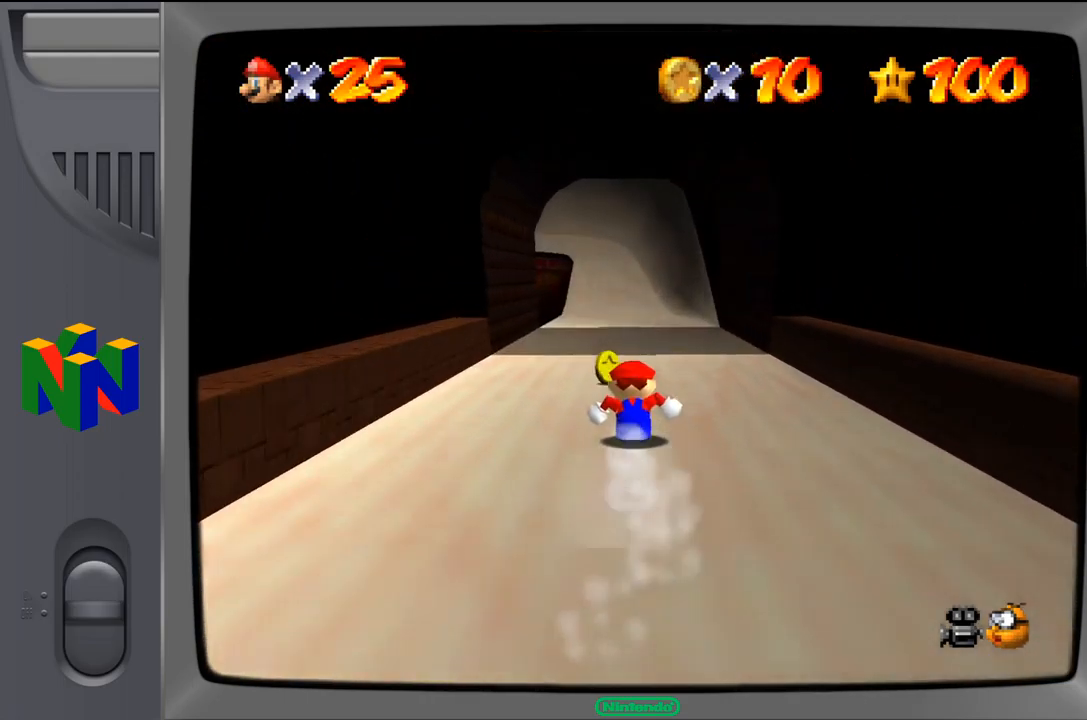
{"buttons": [], "left_stick": "up", "events": [[84, "left_stick", "up-left"], [184, "left_stick", "up"]]}
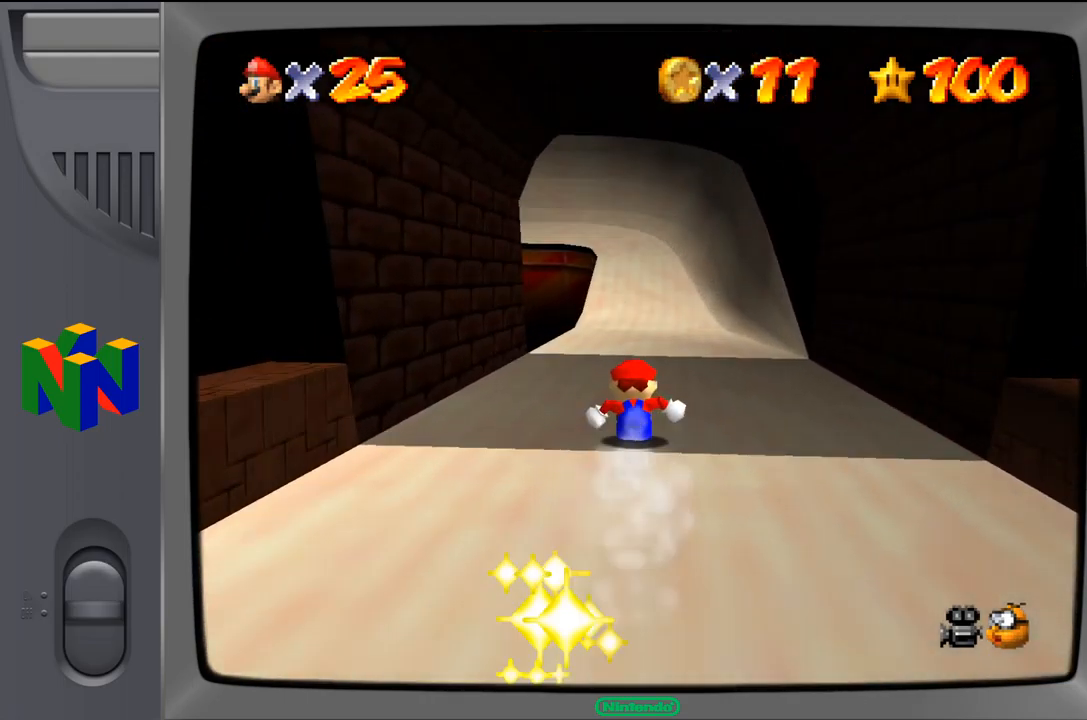
{"buttons": [], "left_stick": "up", "events": []}
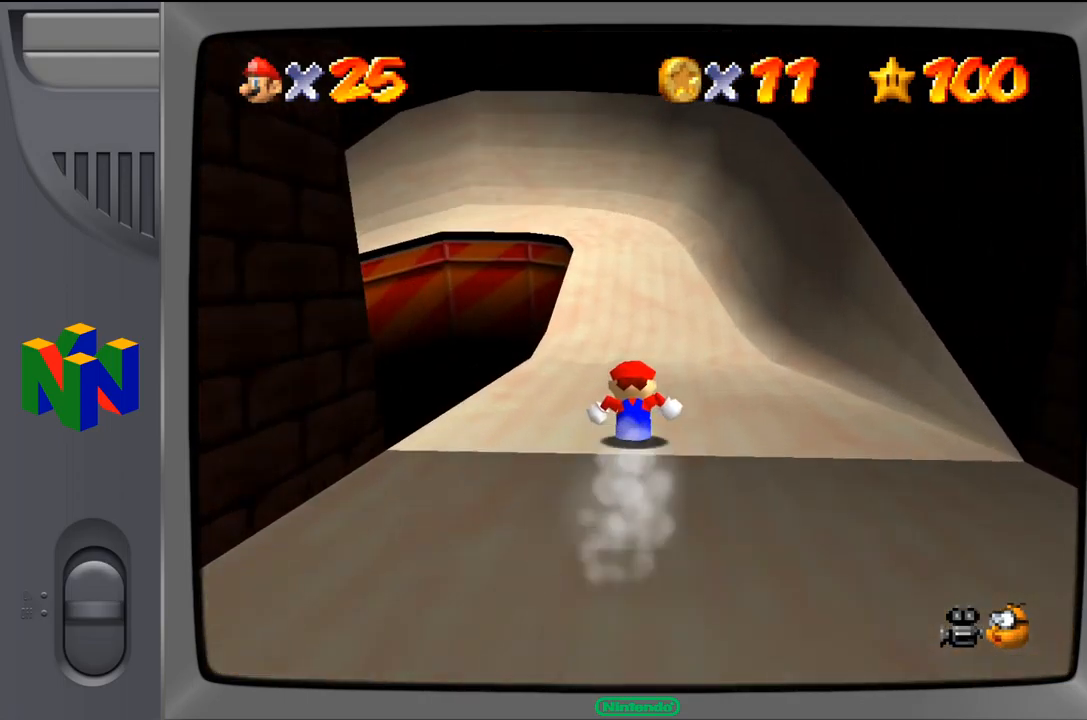
{"buttons": [], "left_stick": "up", "events": []}
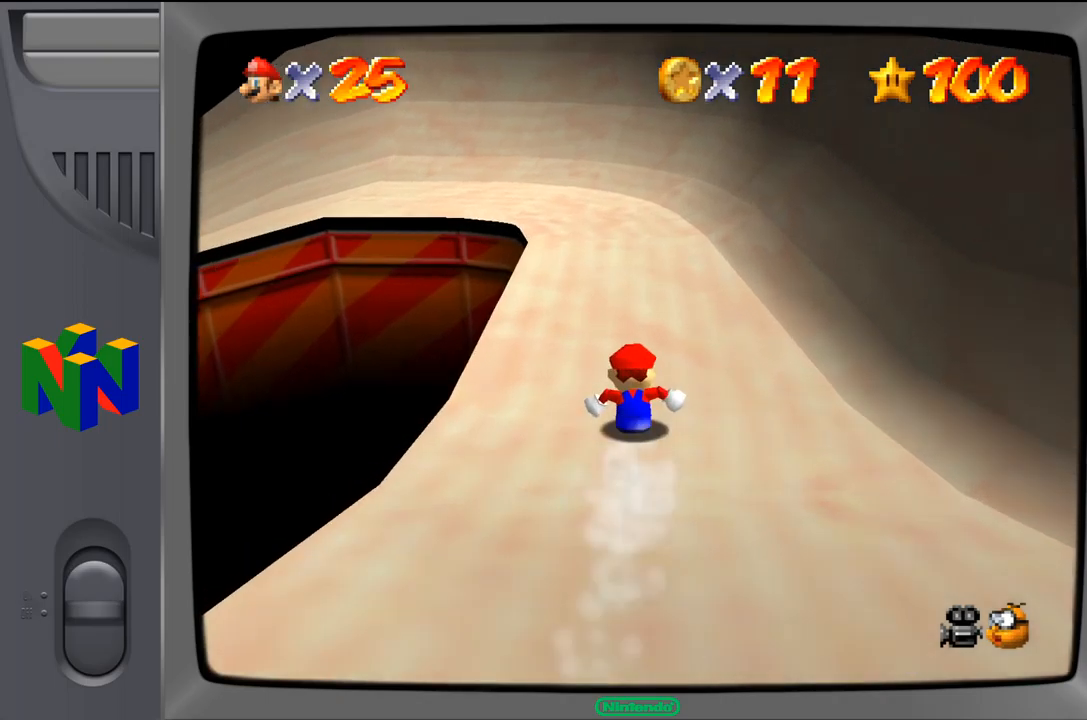
{"buttons": [], "left_stick": "left", "events": [[50, "left_stick", "up-left"], [300, "left_stick", "left"]]}
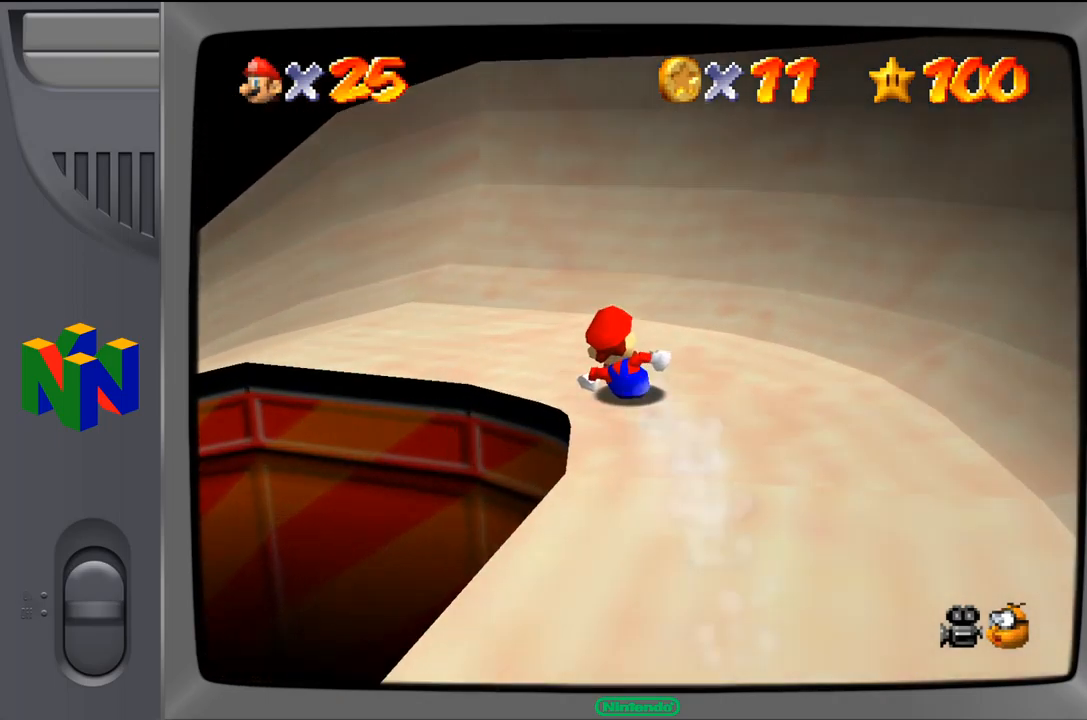
{"buttons": [], "left_stick": "down-left", "events": [[300, "left_stick", "down-left"]]}
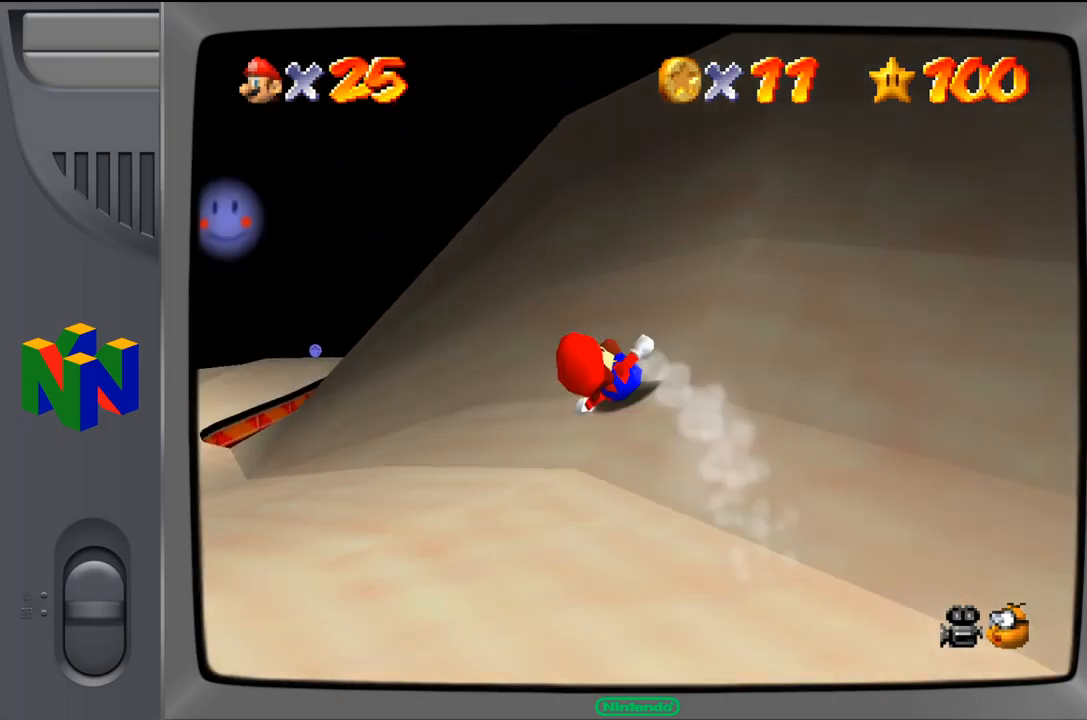
{"buttons": [], "left_stick": "up-right", "events": [[167, "left_stick", "up-left"], [350, "left_stick", "up-right"]]}
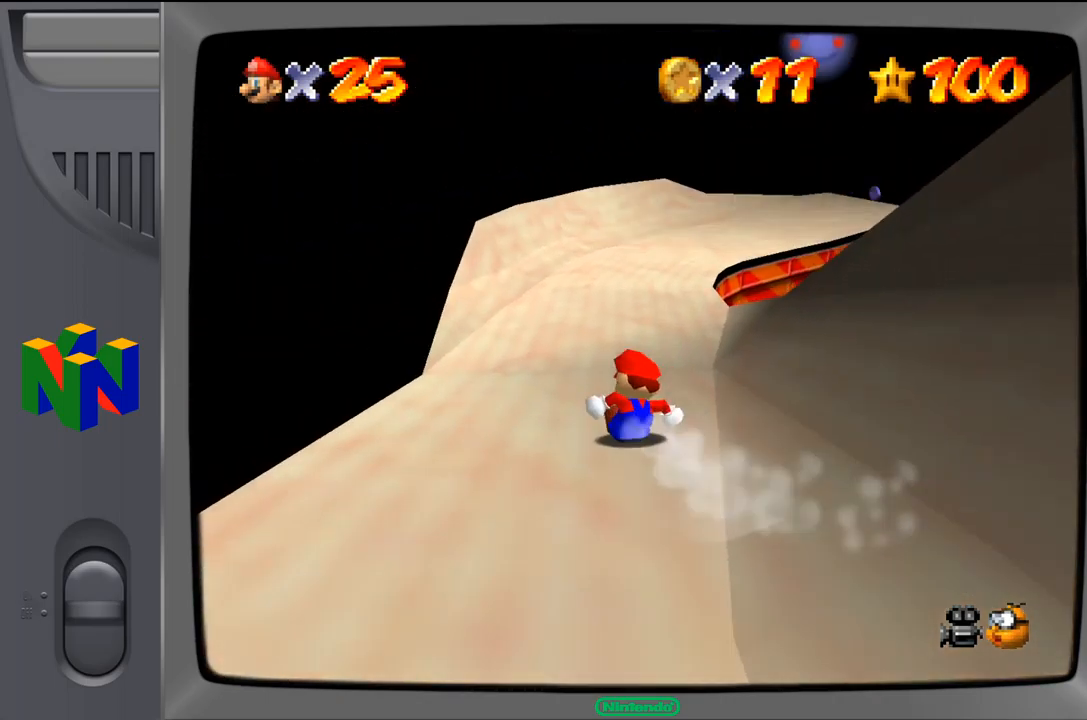
{"buttons": [], "left_stick": "up-right", "events": [[117, "left_stick", "up"], [250, "left_stick", "up-right"]]}
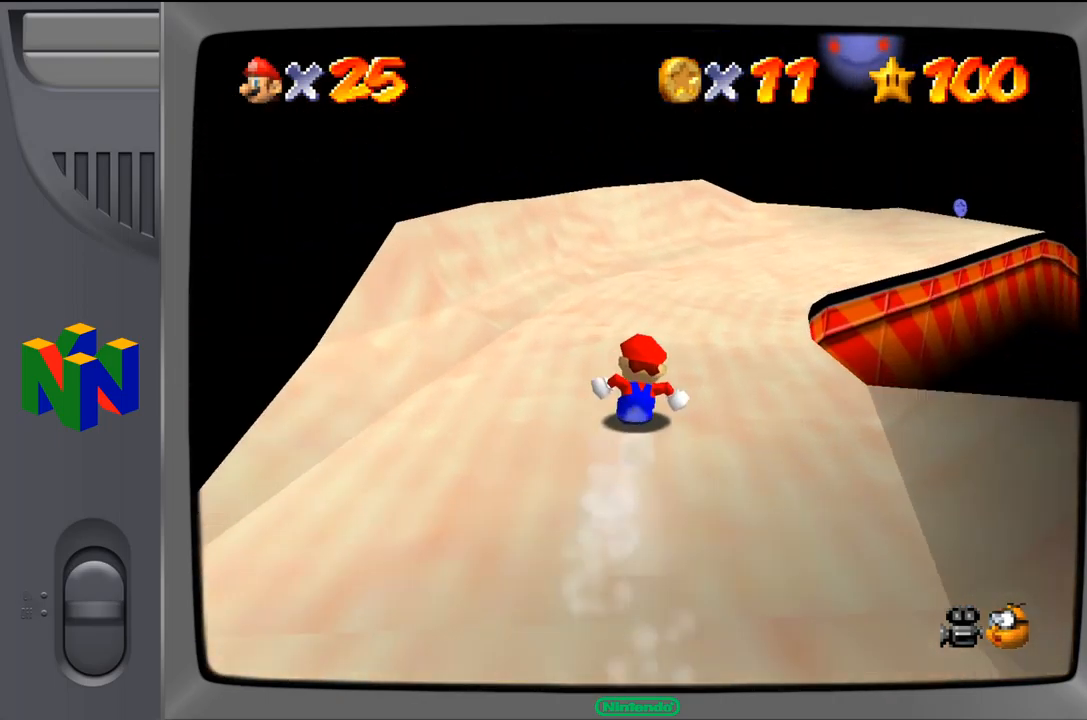
{"buttons": [], "left_stick": "up-right", "events": []}
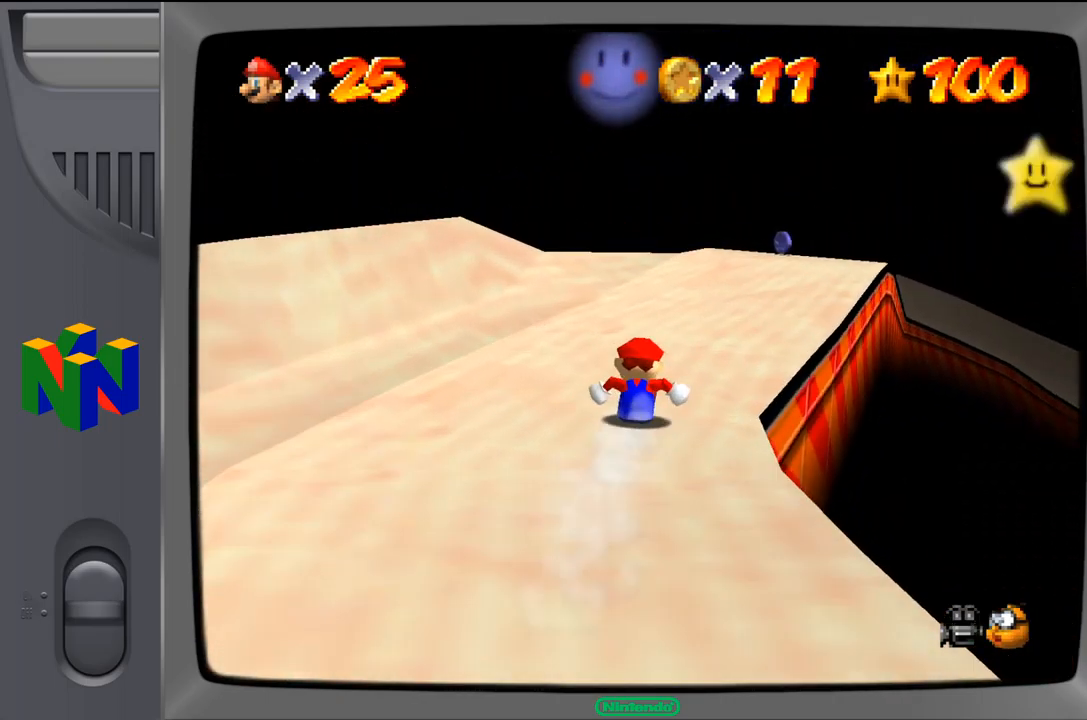
{"buttons": [], "left_stick": "up-right", "events": []}
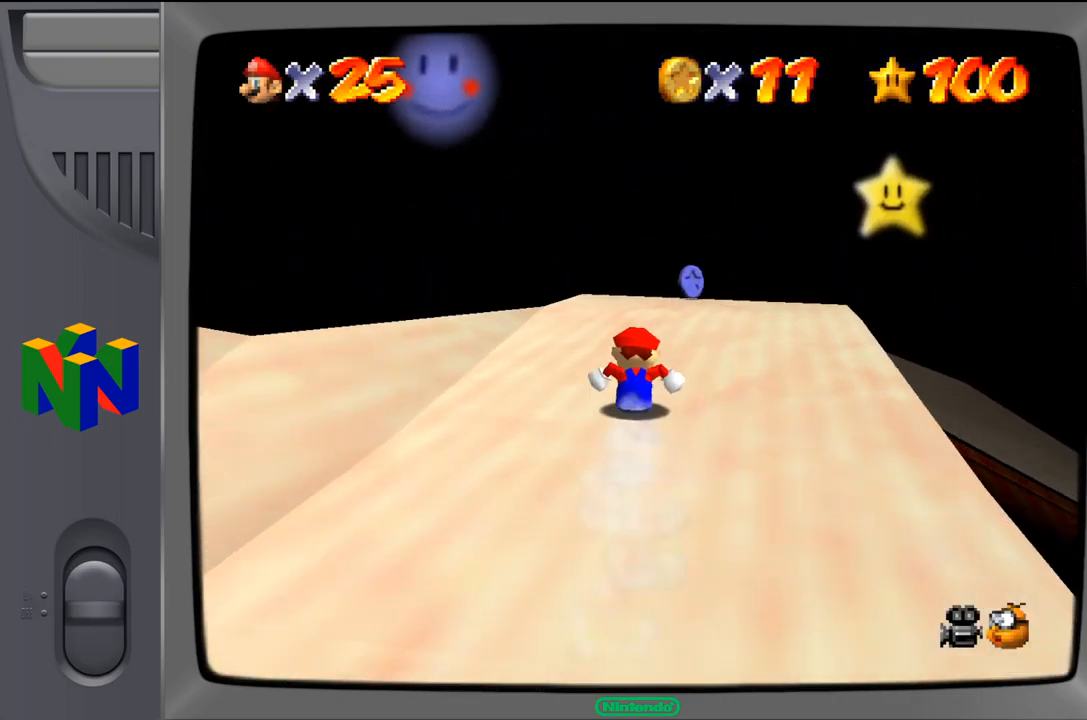
{"buttons": [], "left_stick": "up-right", "events": []}
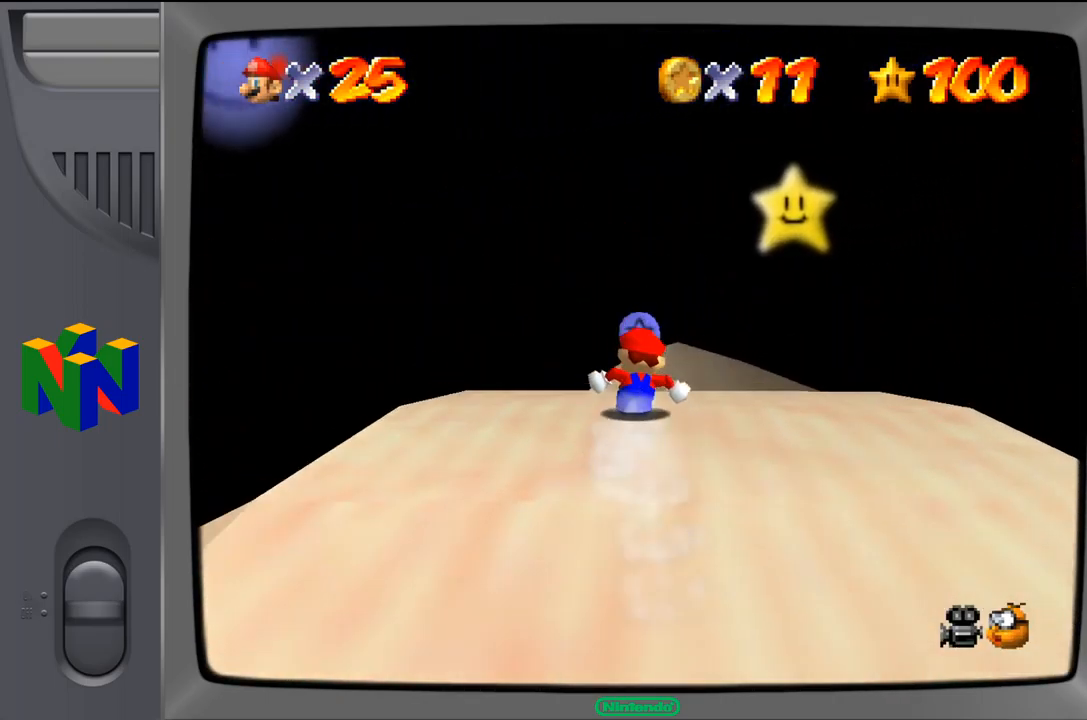
{"buttons": [], "left_stick": "up-left", "events": [[150, "left_stick", "up"], [300, "left_stick", "up-left"]]}
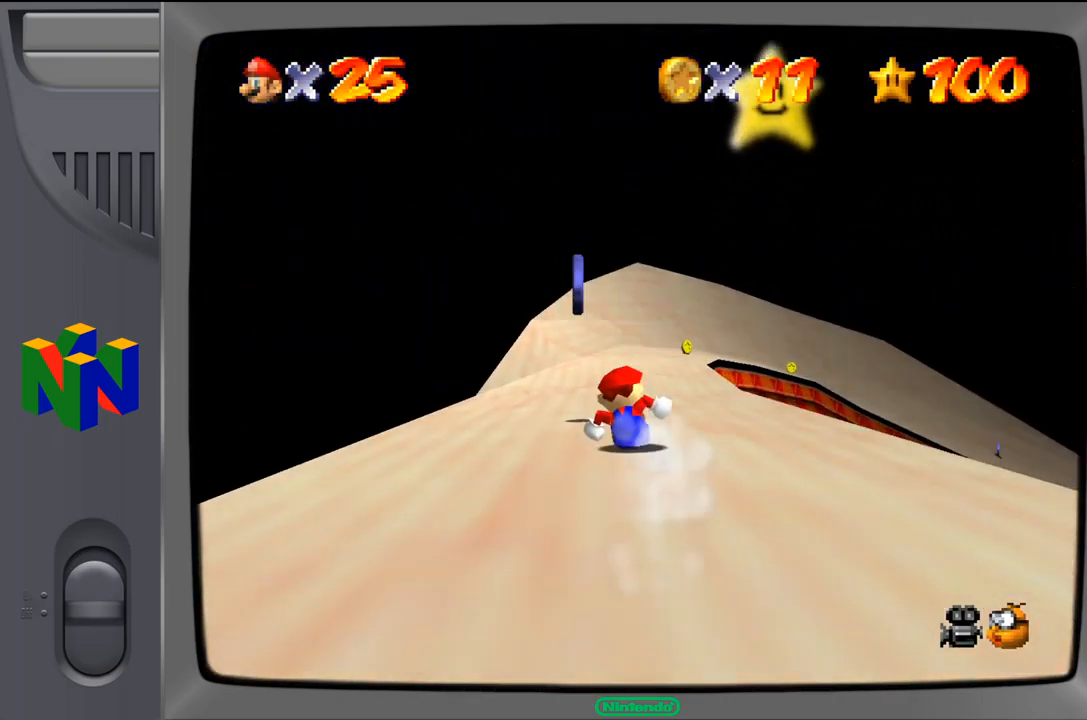
{"buttons": [], "left_stick": "up-right", "events": [[167, "left_stick", "up-right"]]}